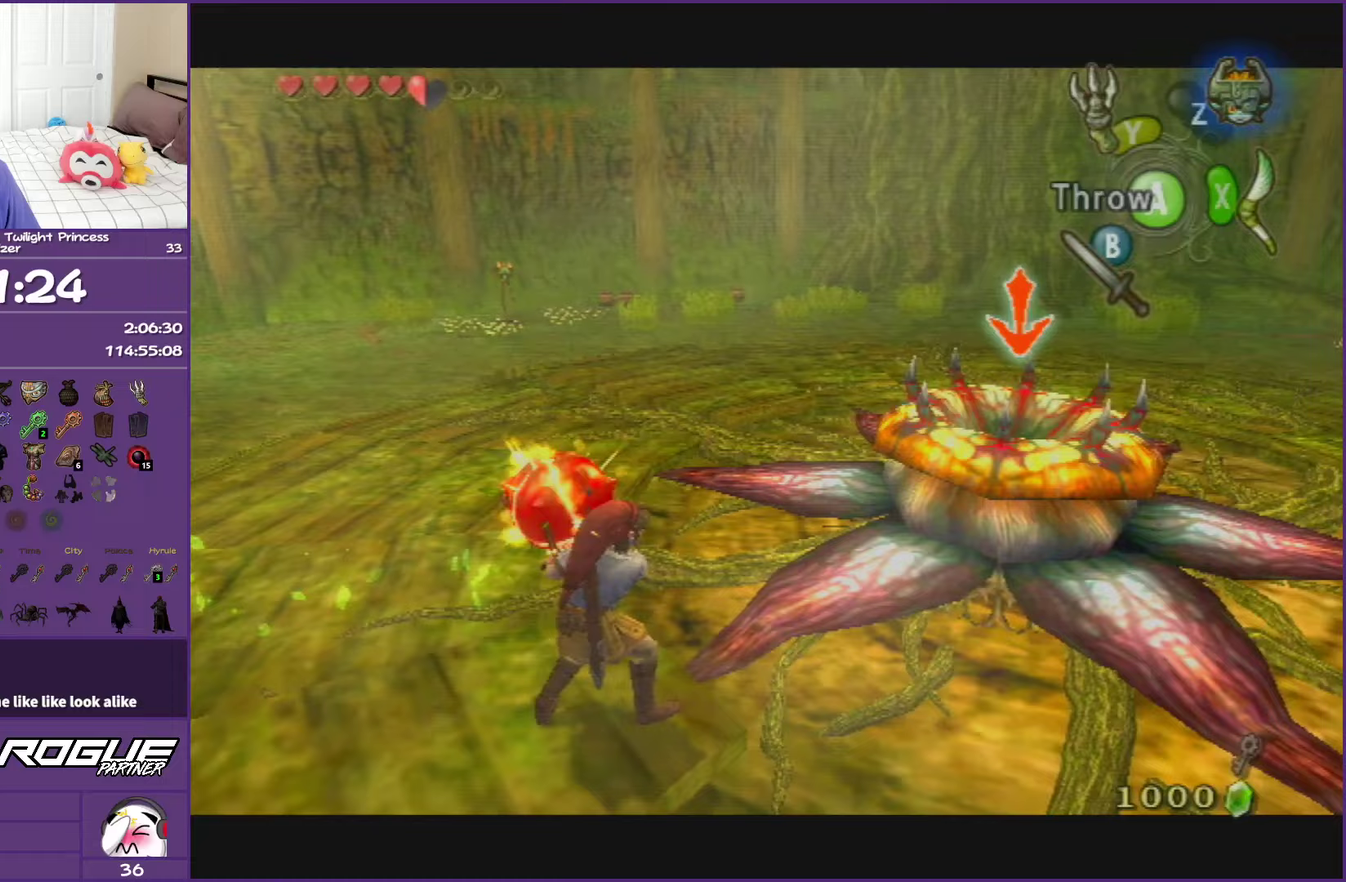
Gameplay with a controller (Nintendo layout); each line is a JSON object with the inputs held at the frame after it. "events" lists button and stick changes between this image and that frame as [ms after this image, input, new state], when the widget could be followed in between. This overlay highlights the sticks when they move; stick clicks (L3 R3) are not distinguishable. Not read: L3 R3.
{"buttons": ["L1"], "left_stick": "center", "right_stick": "center", "events": [[50, "A", "down"], [100, "left_stick", "right"], [183, "A", "up"], [367, "left_stick", "center"]]}
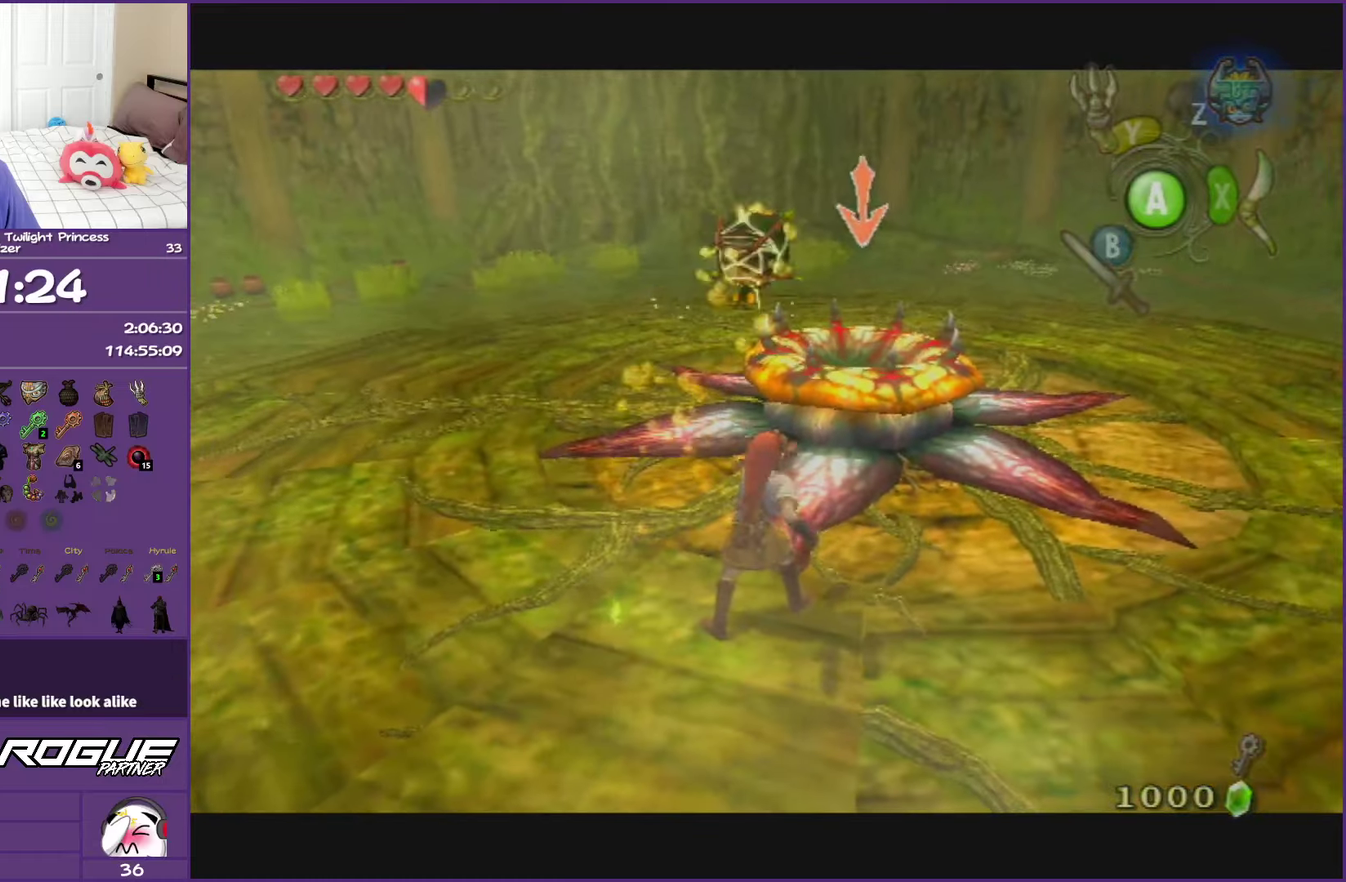
{"buttons": ["L1"], "left_stick": "center", "right_stick": "center", "events": [[17, "left_stick", "right"], [117, "left_stick", "center"]]}
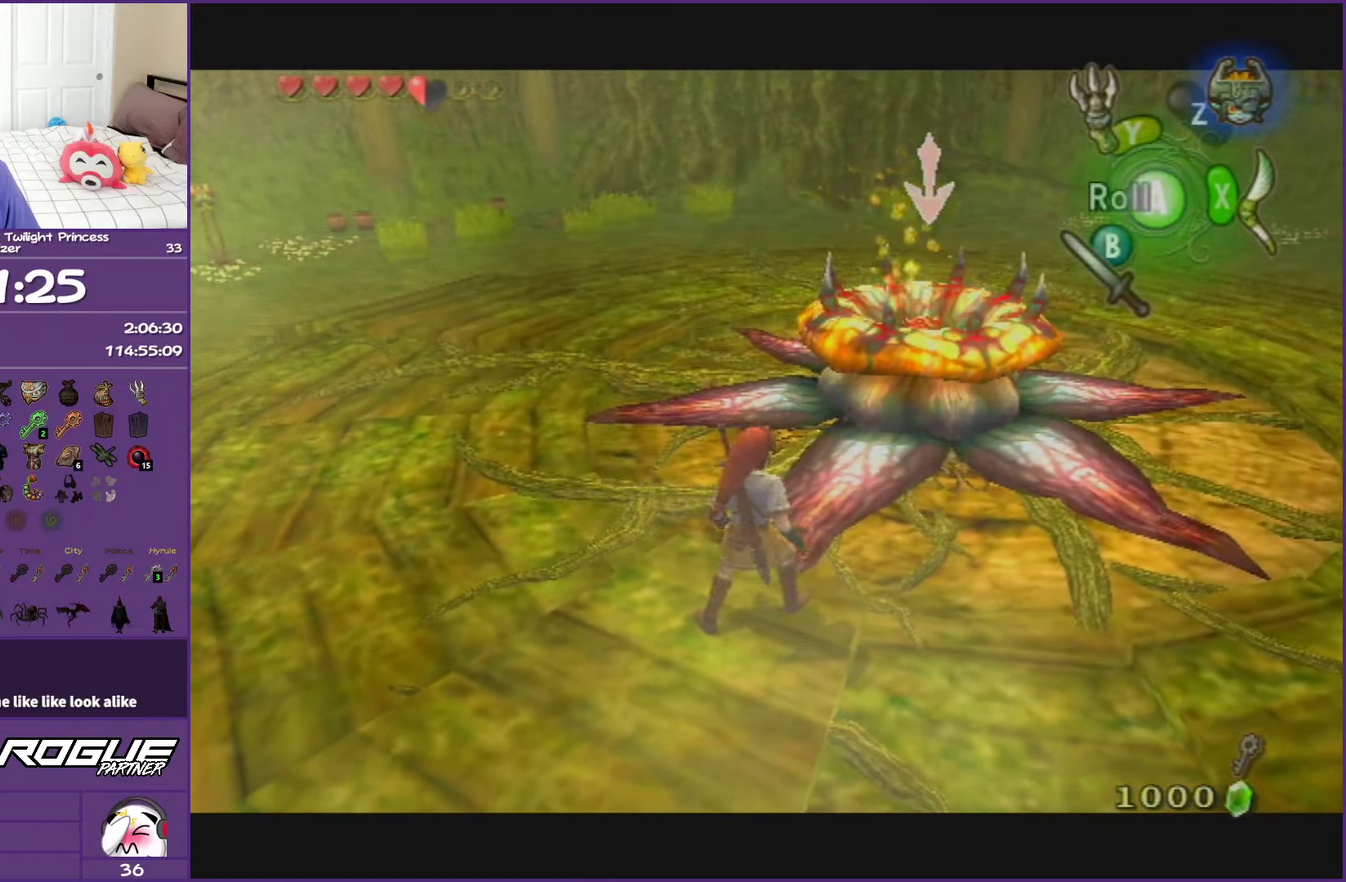
{"buttons": [], "left_stick": "center", "right_stick": "center", "events": [[183, "L1", "up"]]}
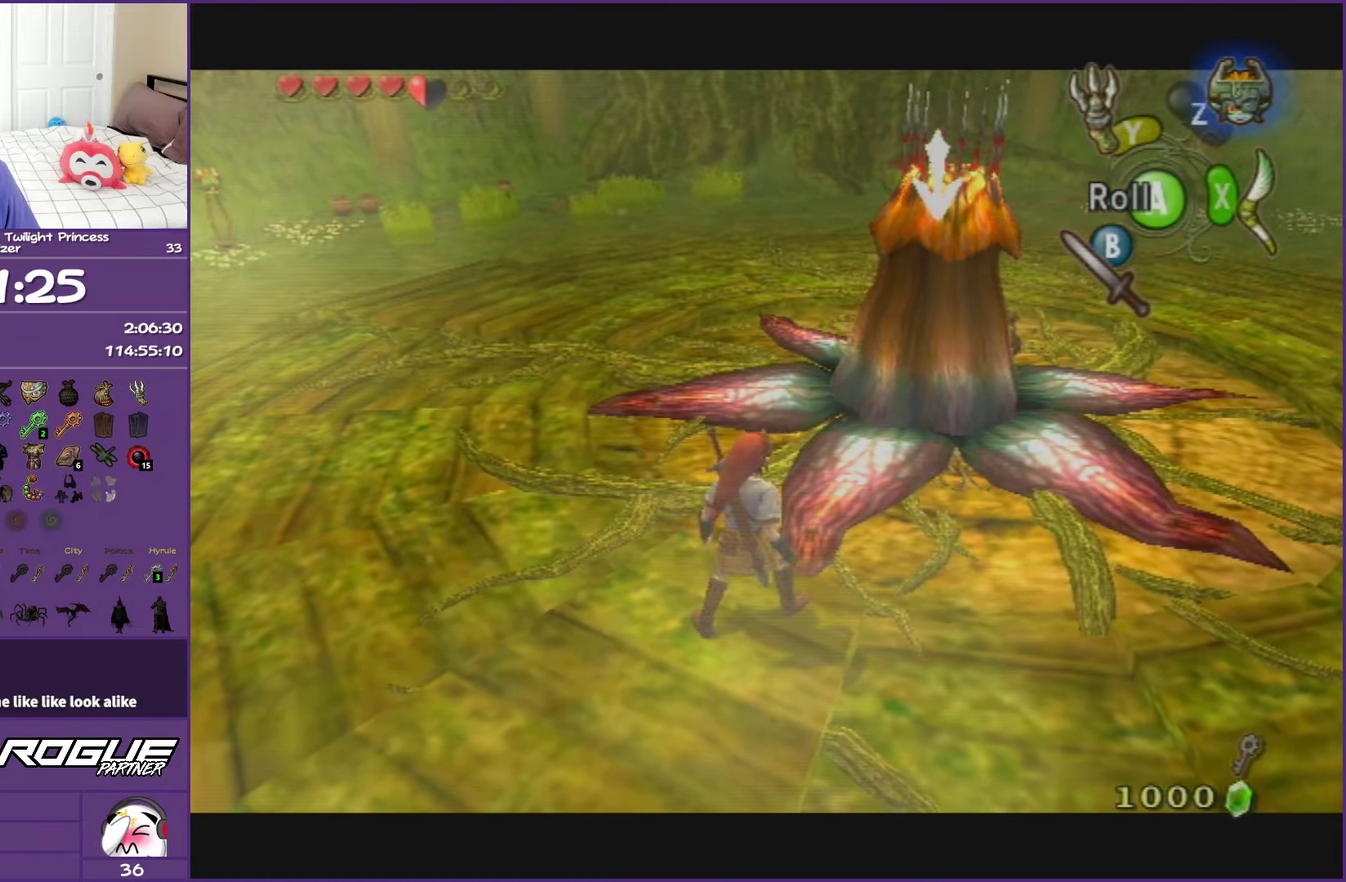
{"buttons": [], "left_stick": "center", "right_stick": "center", "events": []}
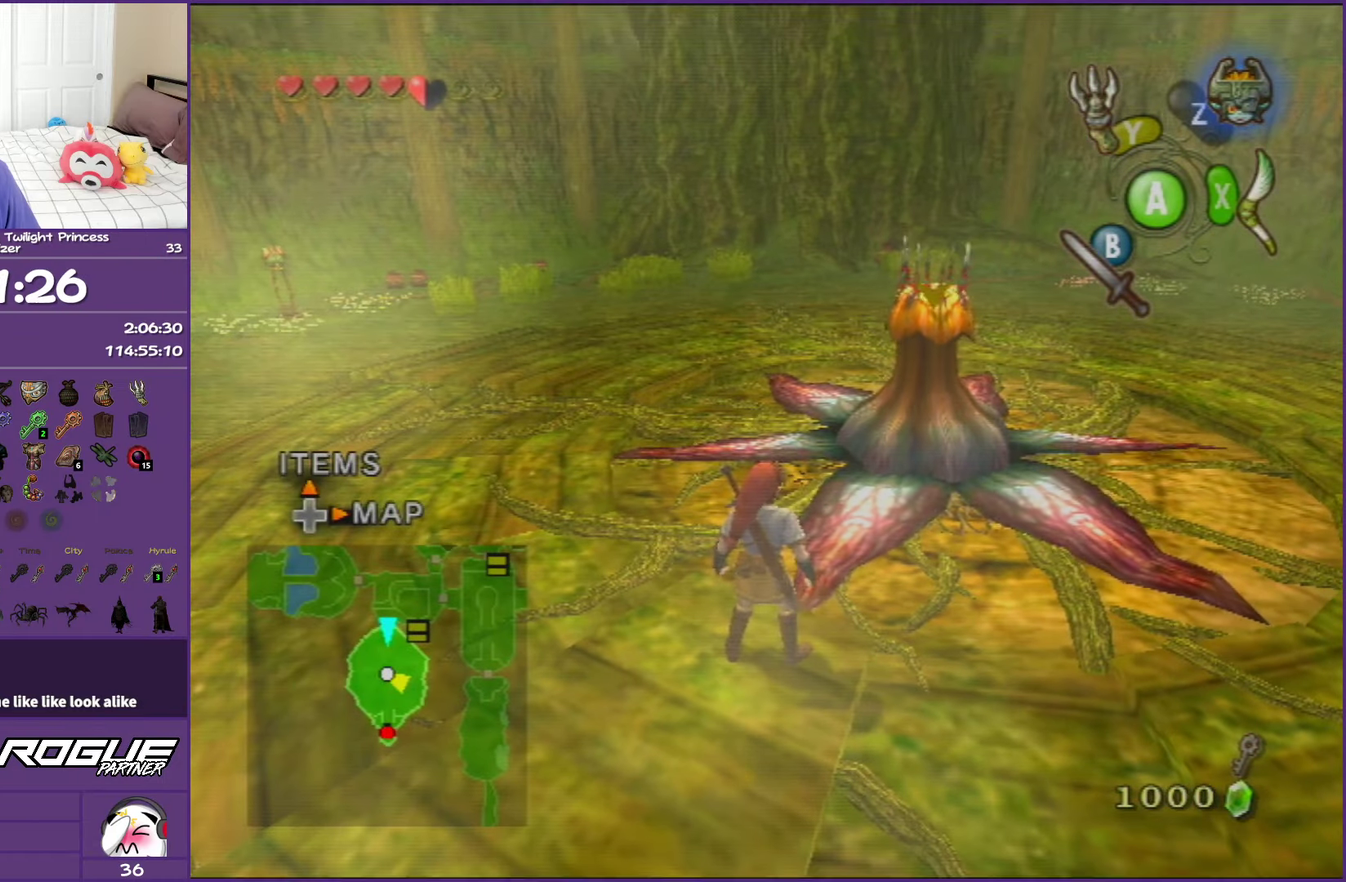
{"buttons": [], "left_stick": "center", "right_stick": "center", "events": []}
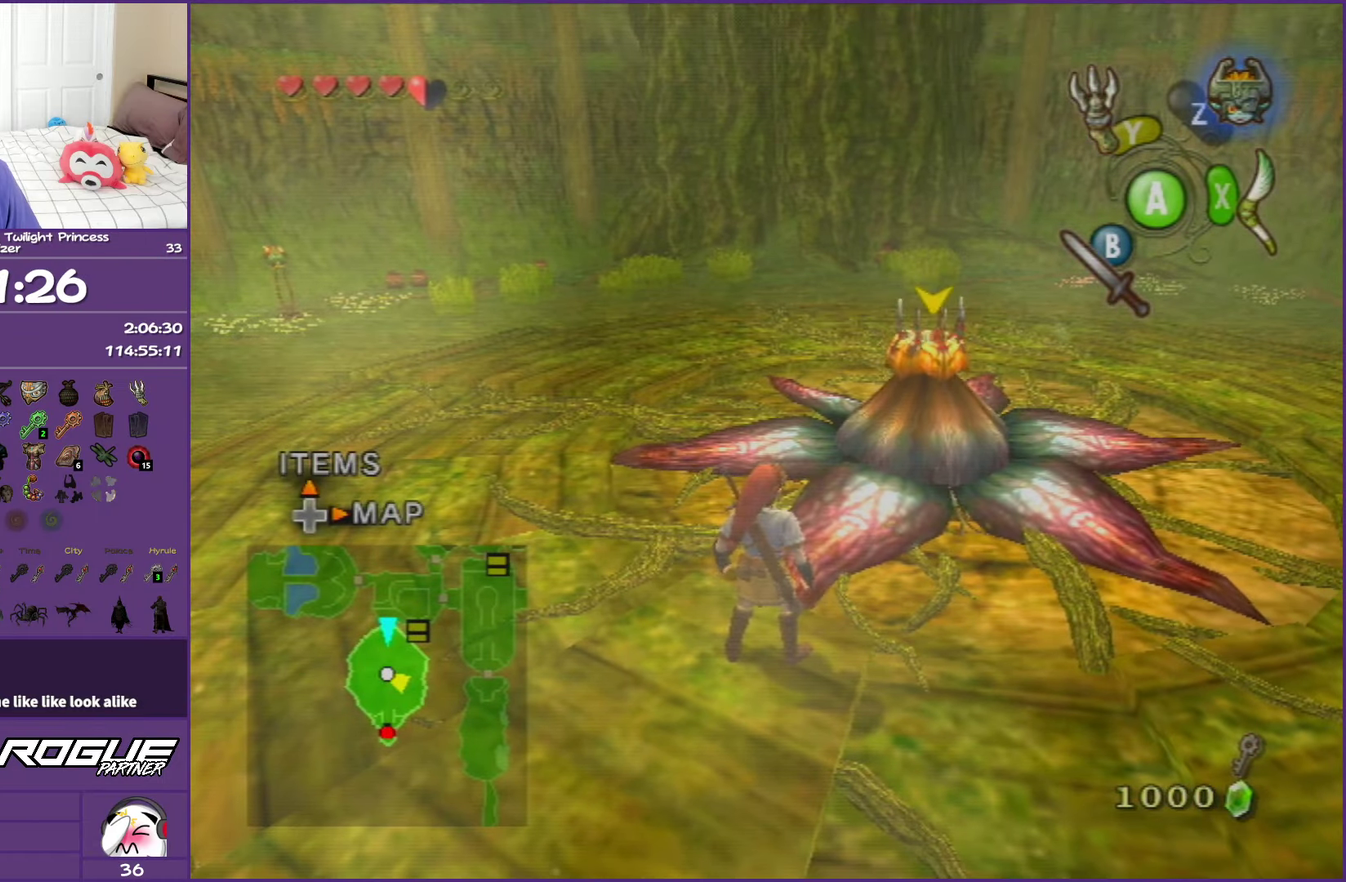
{"buttons": [], "left_stick": "center", "right_stick": "center", "events": []}
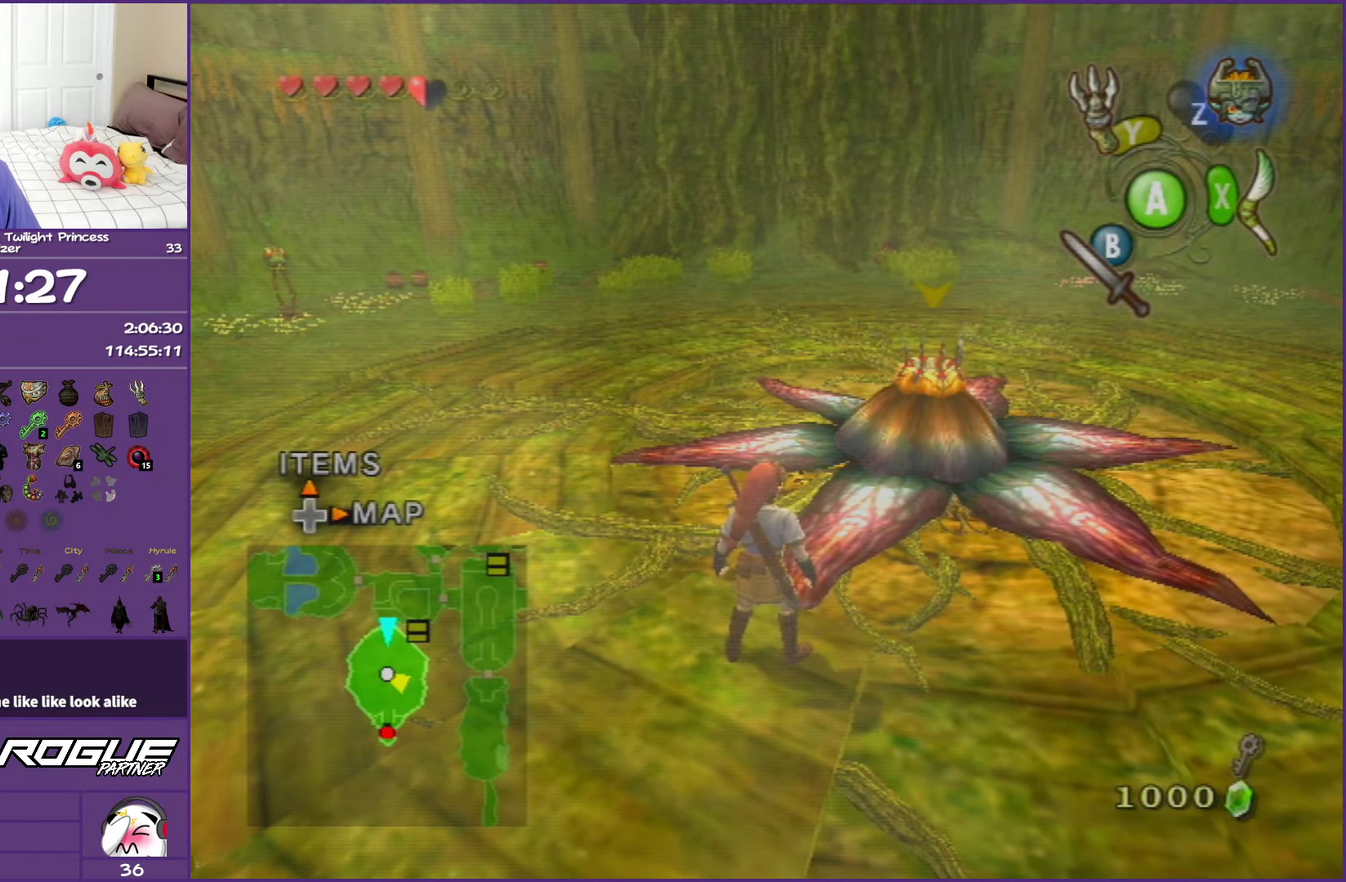
{"buttons": [], "left_stick": "center", "right_stick": "center", "events": []}
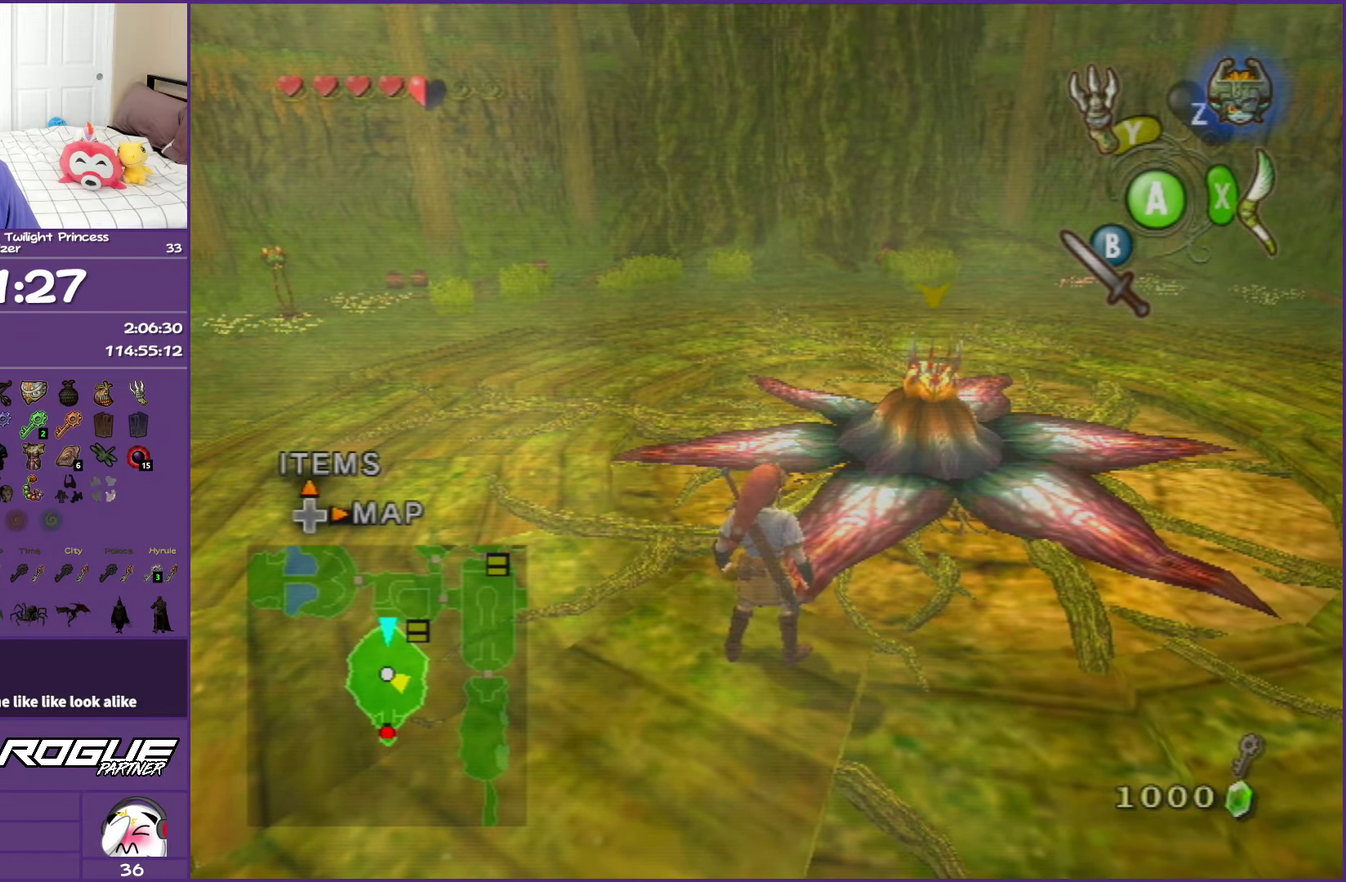
{"buttons": [], "left_stick": "center", "right_stick": "center", "events": []}
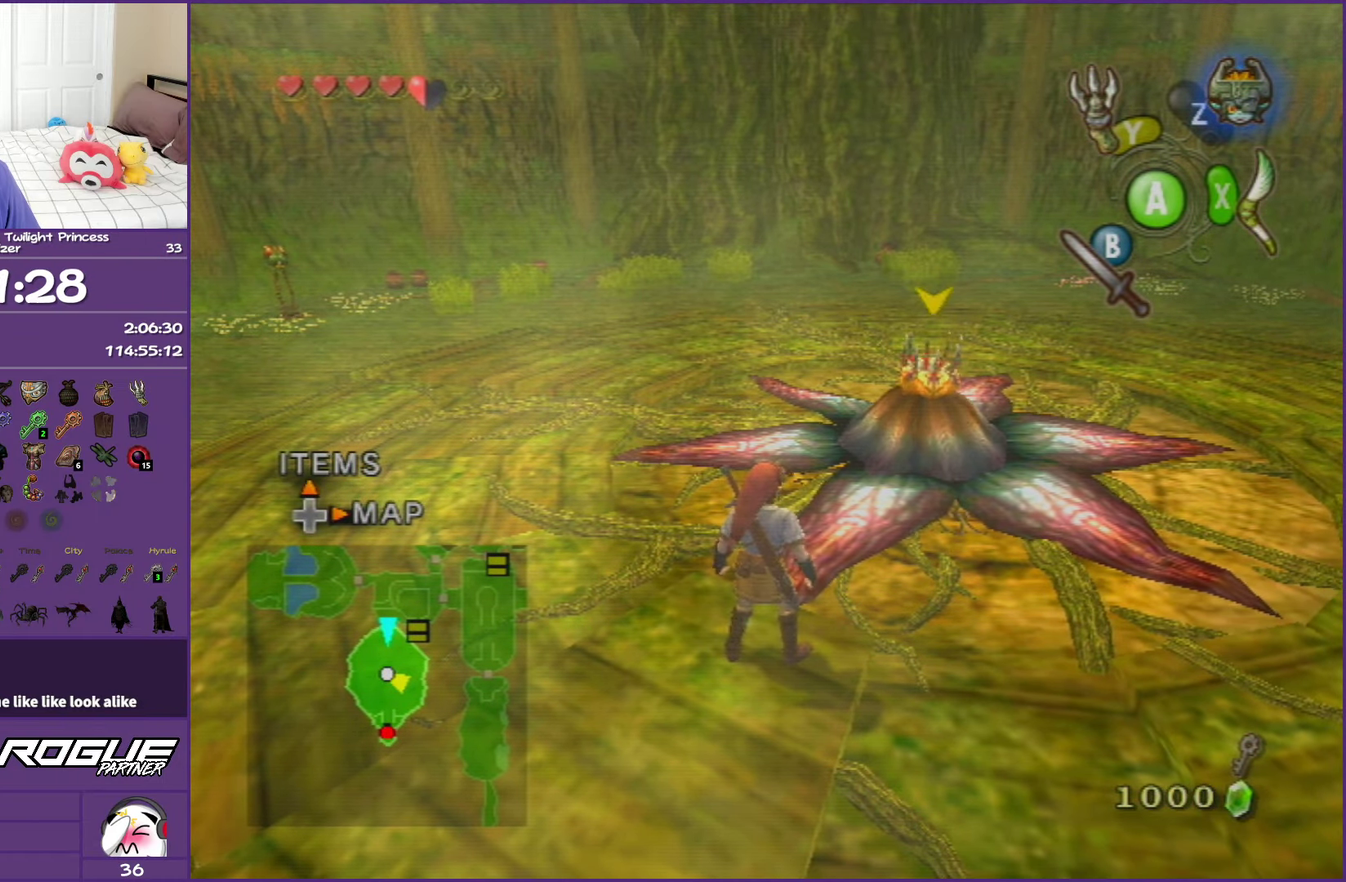
{"buttons": [], "left_stick": "center", "right_stick": "center", "events": []}
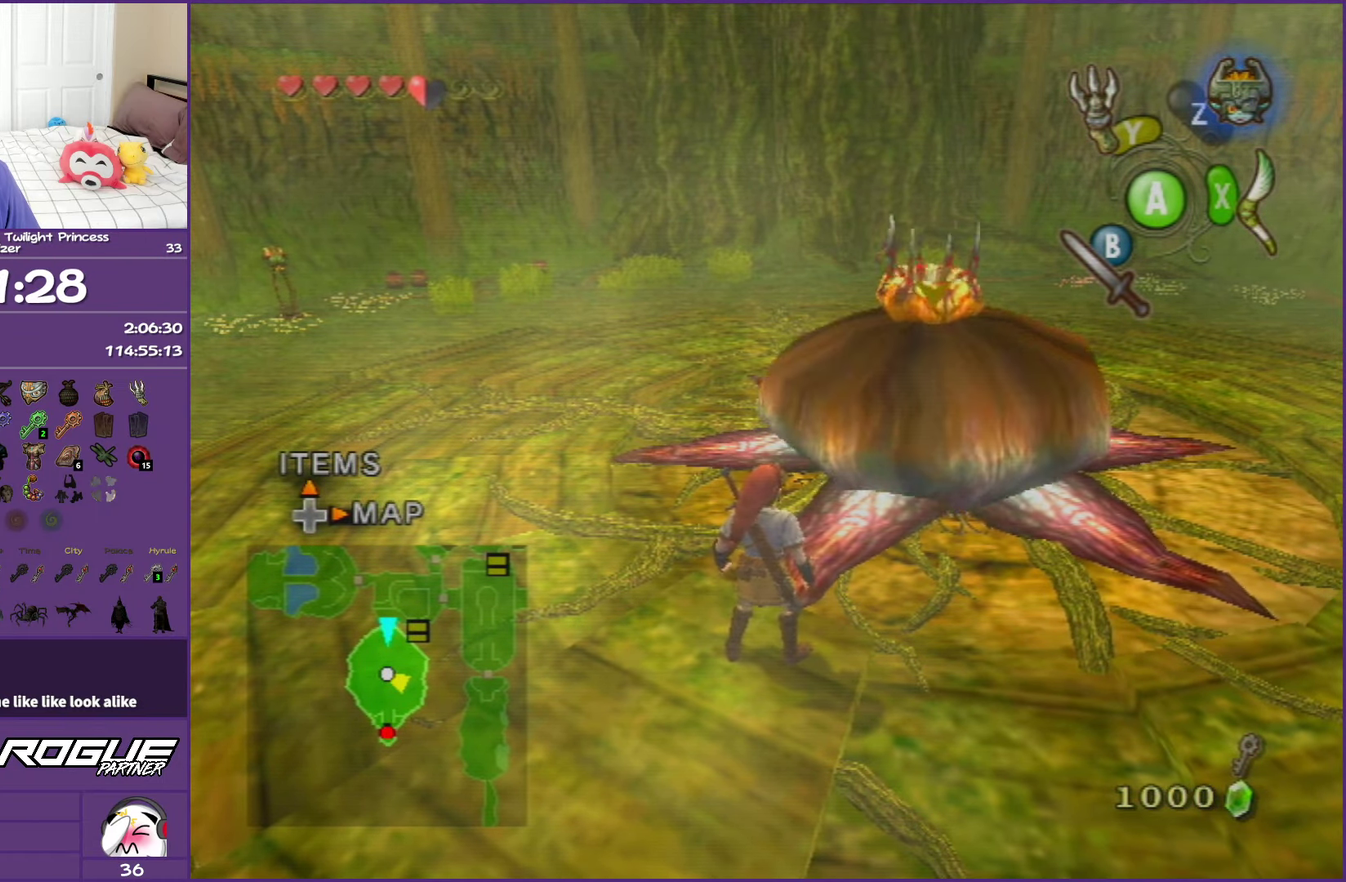
{"buttons": [], "left_stick": "center", "right_stick": "center", "events": []}
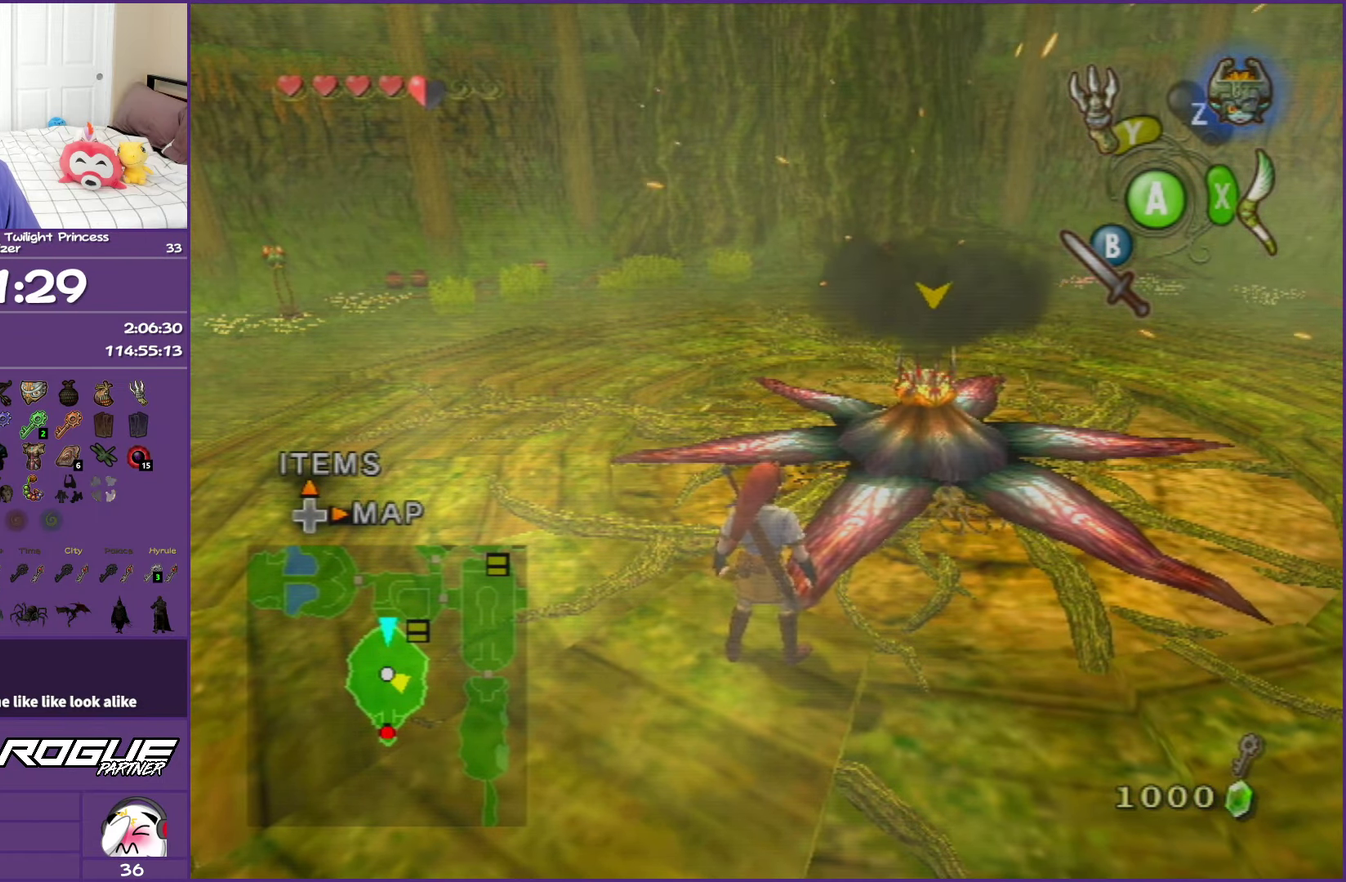
{"buttons": [], "left_stick": "center", "right_stick": "center", "events": []}
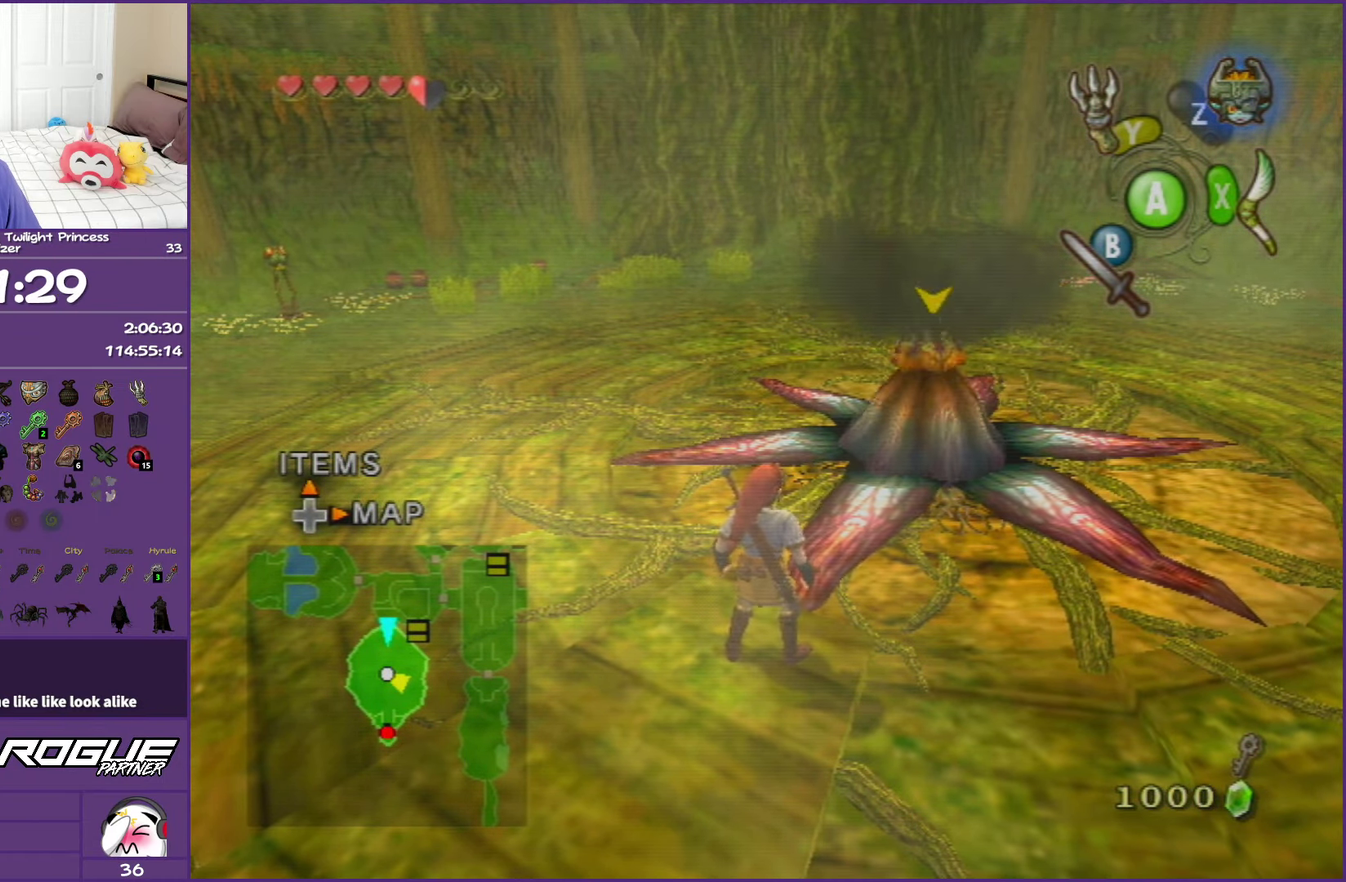
{"buttons": [], "left_stick": "up-right", "right_stick": "center", "events": [[150, "left_stick", "up-right"]]}
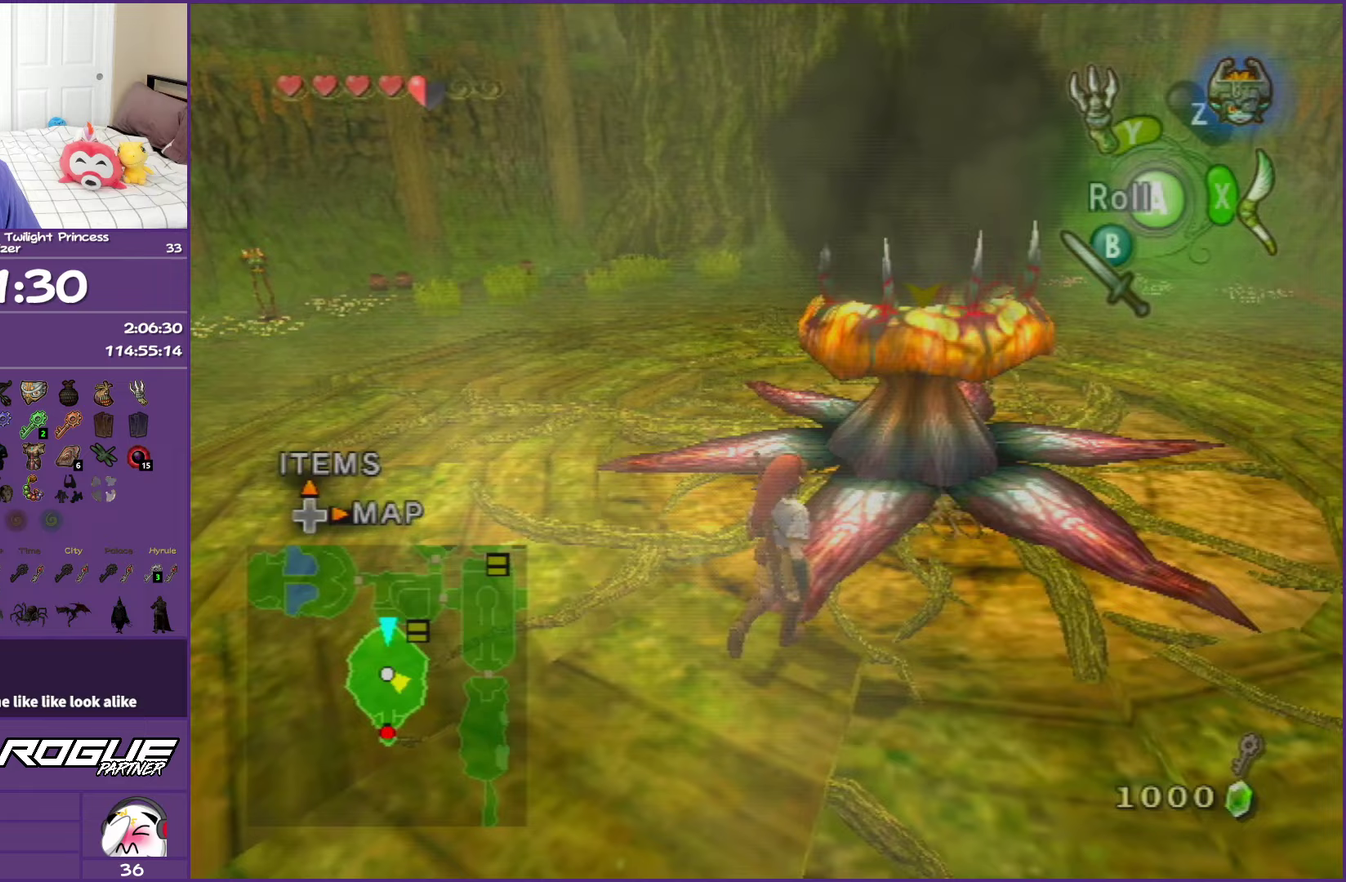
{"buttons": [], "left_stick": "center", "right_stick": "center"}
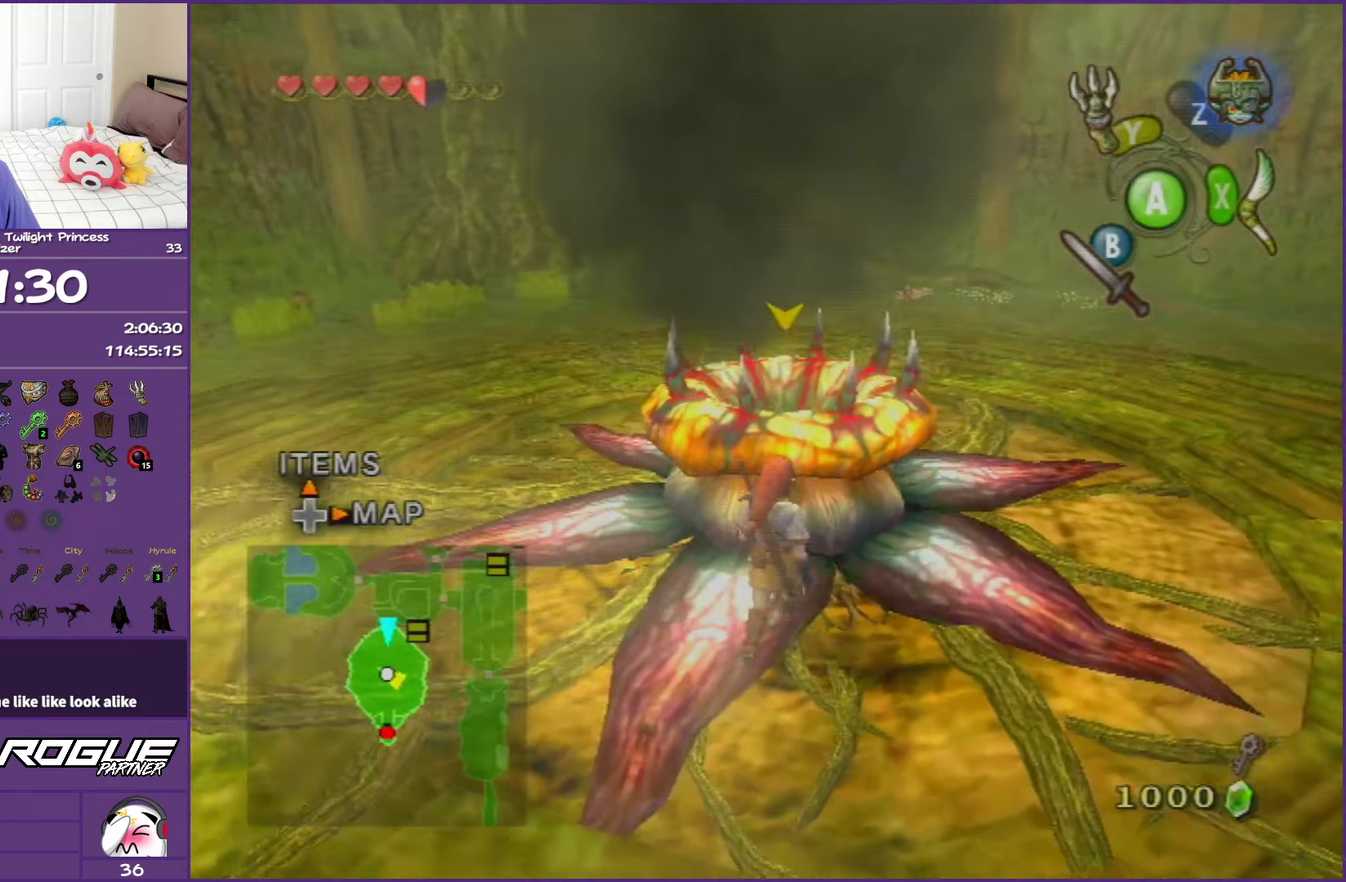
{"buttons": ["B"], "left_stick": "center", "right_stick": "center"}
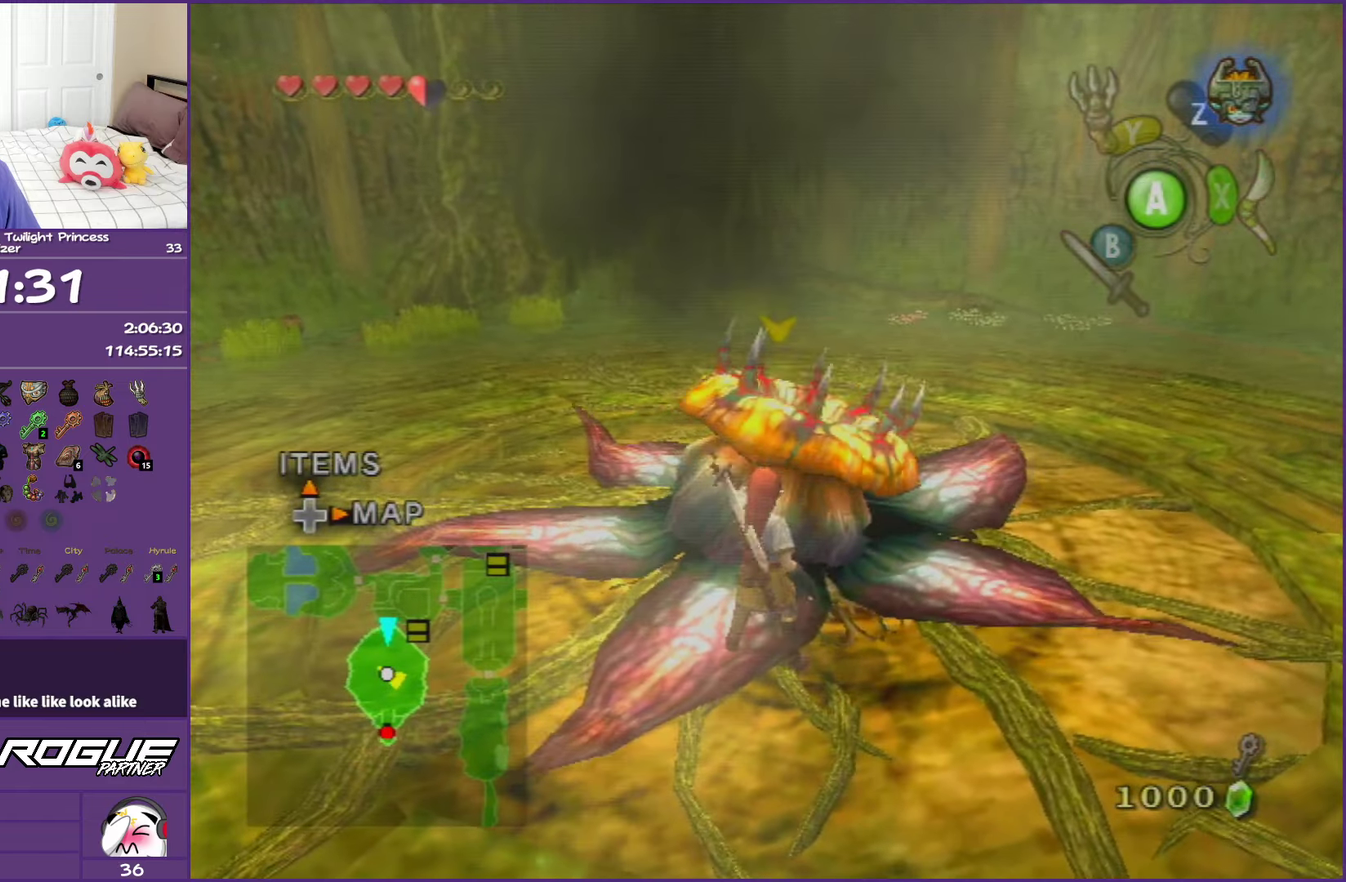
{"buttons": ["B"], "left_stick": "center", "right_stick": "center", "events": [[433, "B", "up"], [483, "B", "down"]]}
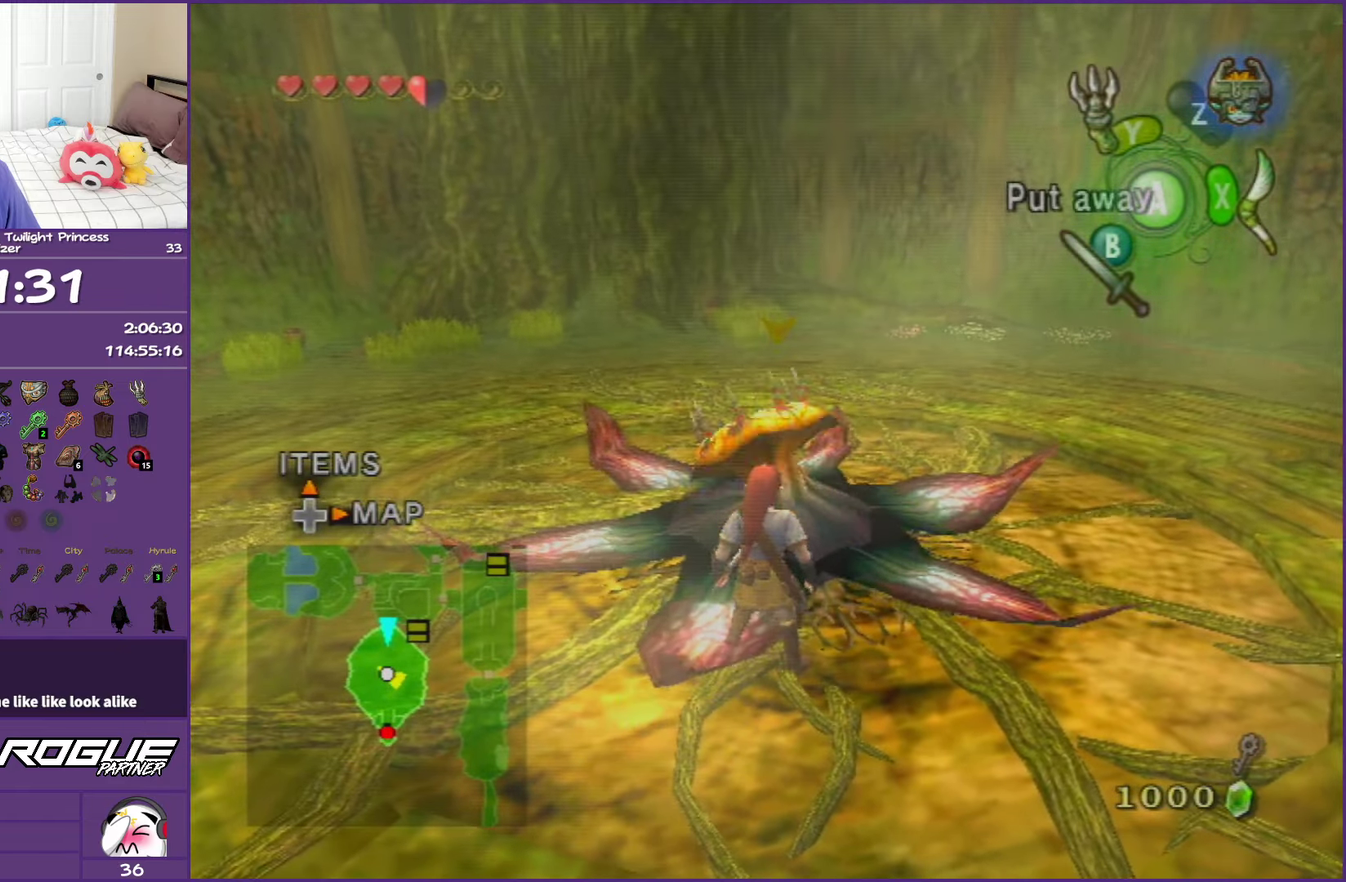
{"buttons": ["B"], "left_stick": "center", "right_stick": "center", "events": []}
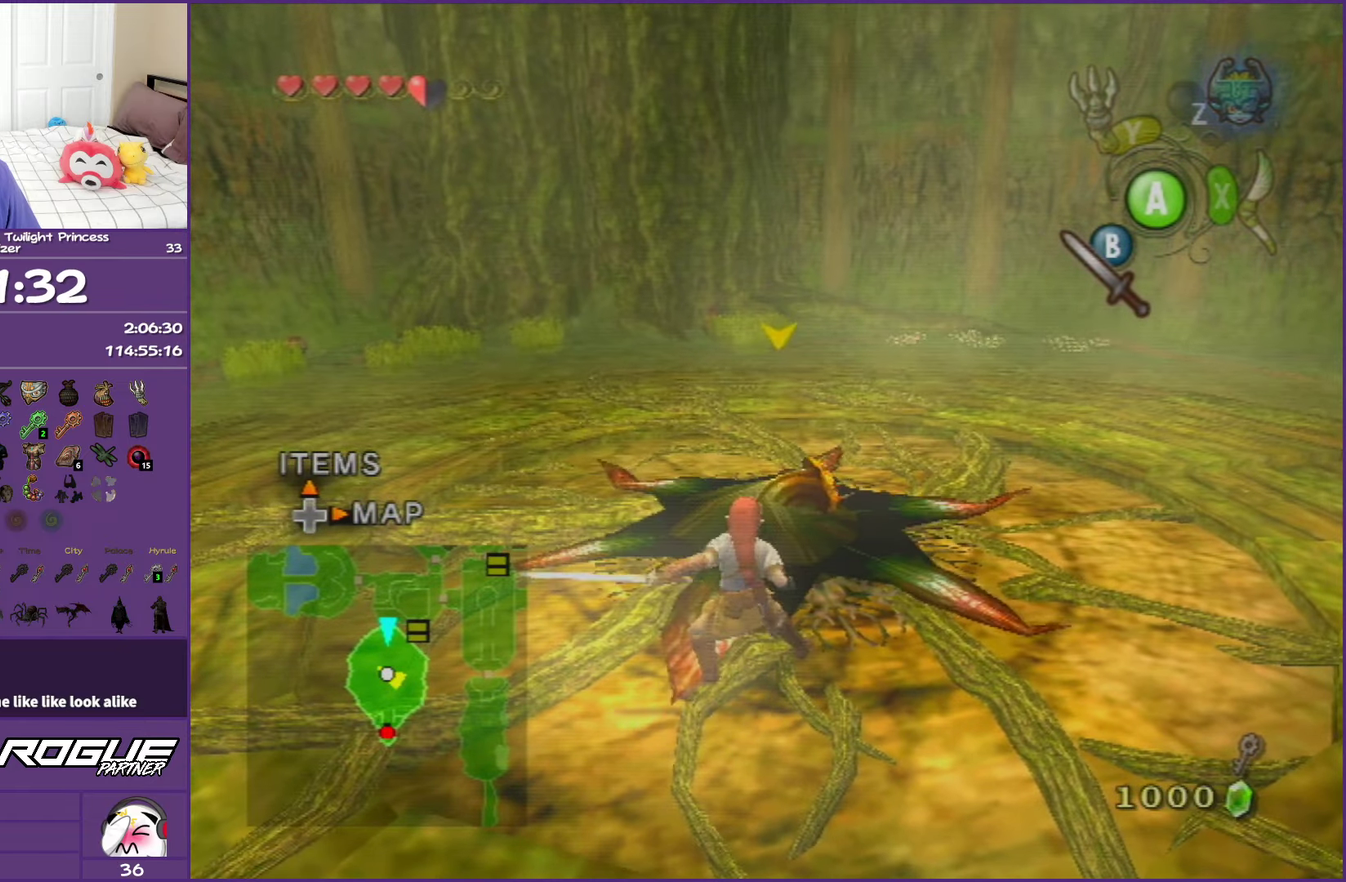
{"buttons": ["B"], "left_stick": "center", "right_stick": "center", "events": []}
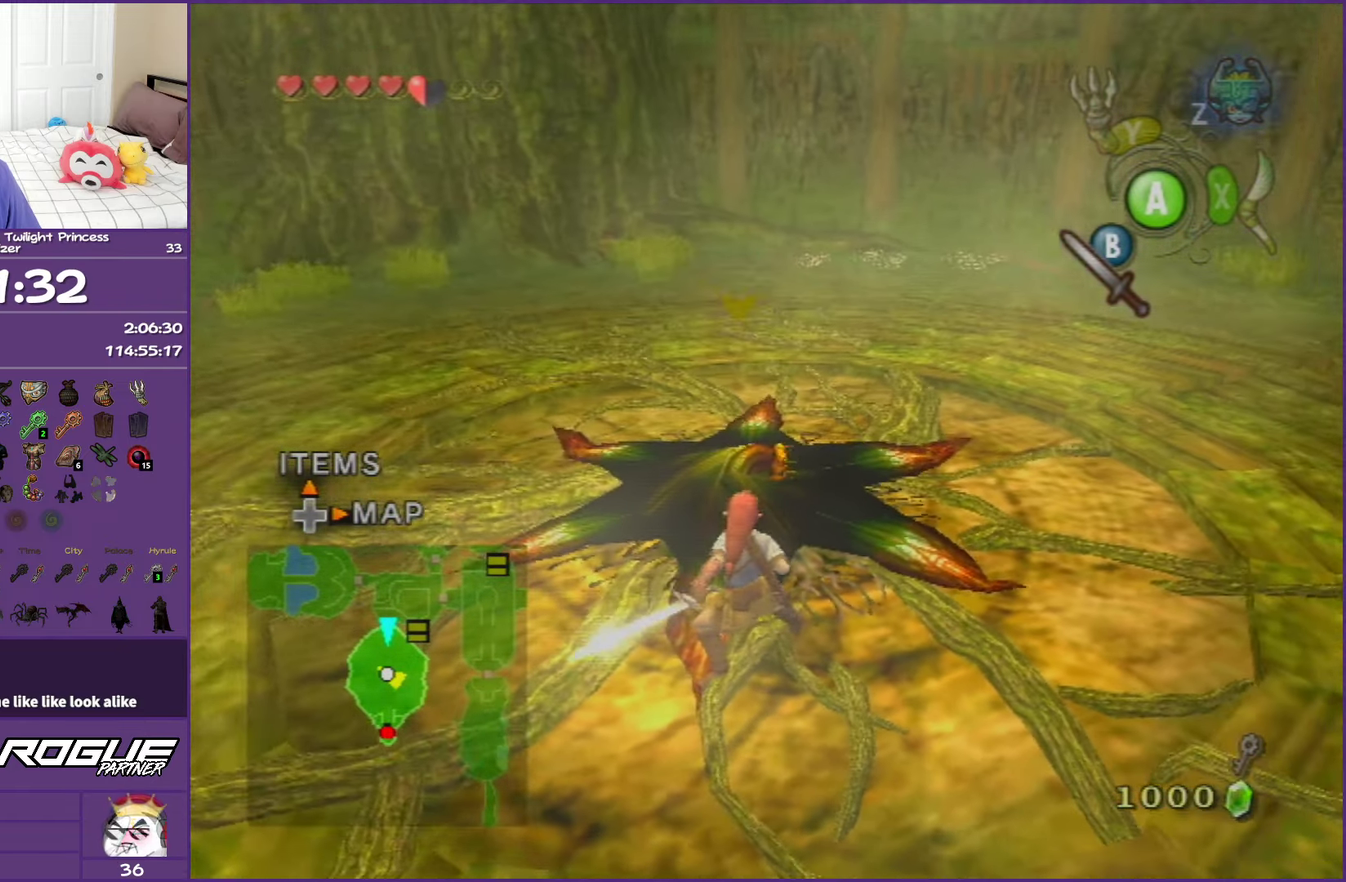
{"buttons": [], "left_stick": "up", "right_stick": "center", "events": [[200, "left_stick", "up-left"], [233, "B", "up"], [400, "left_stick", "up"]]}
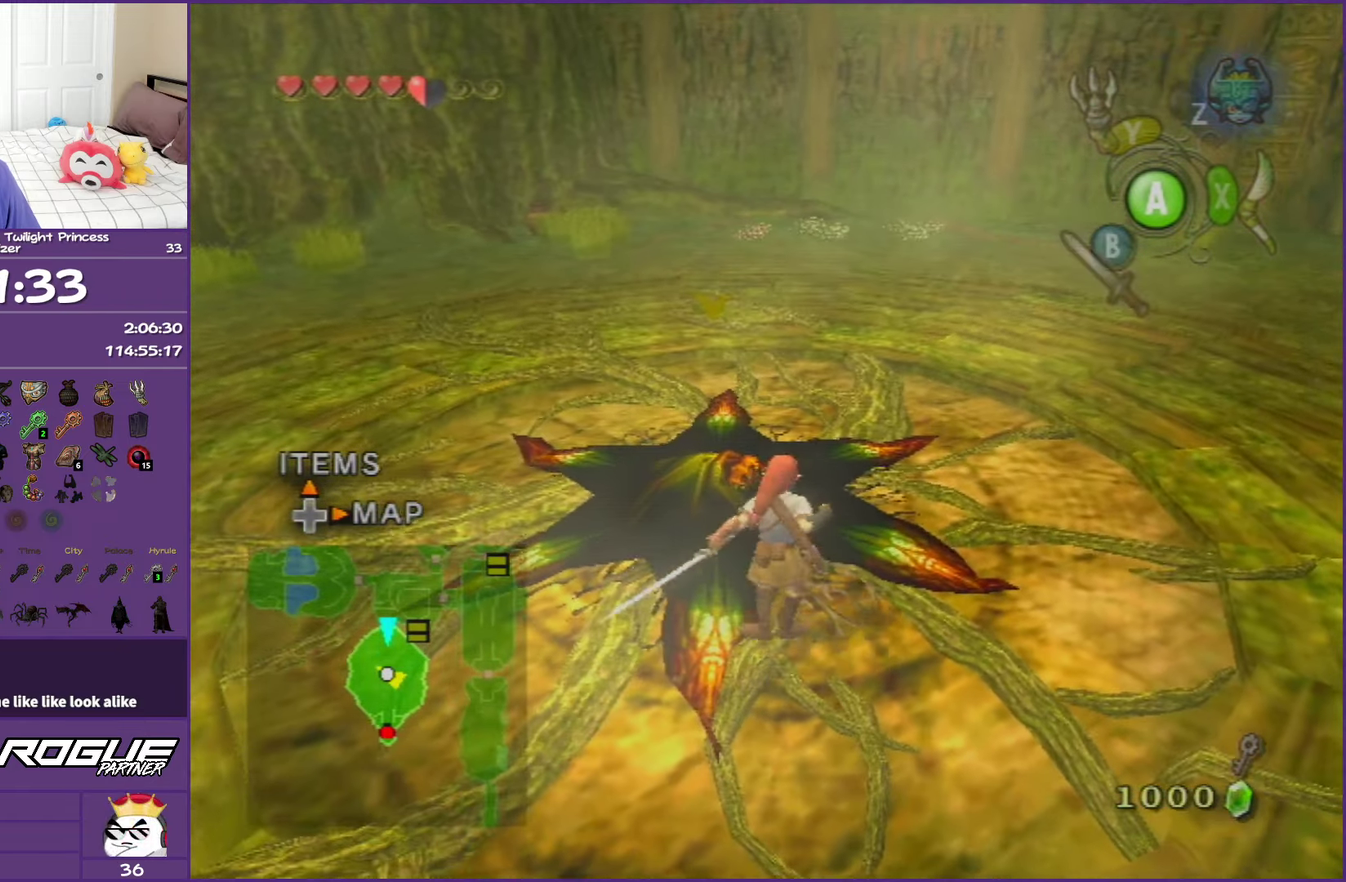
{"buttons": [], "left_stick": "center", "right_stick": "center", "events": [[217, "left_stick", "down-right"], [300, "left_stick", "center"]]}
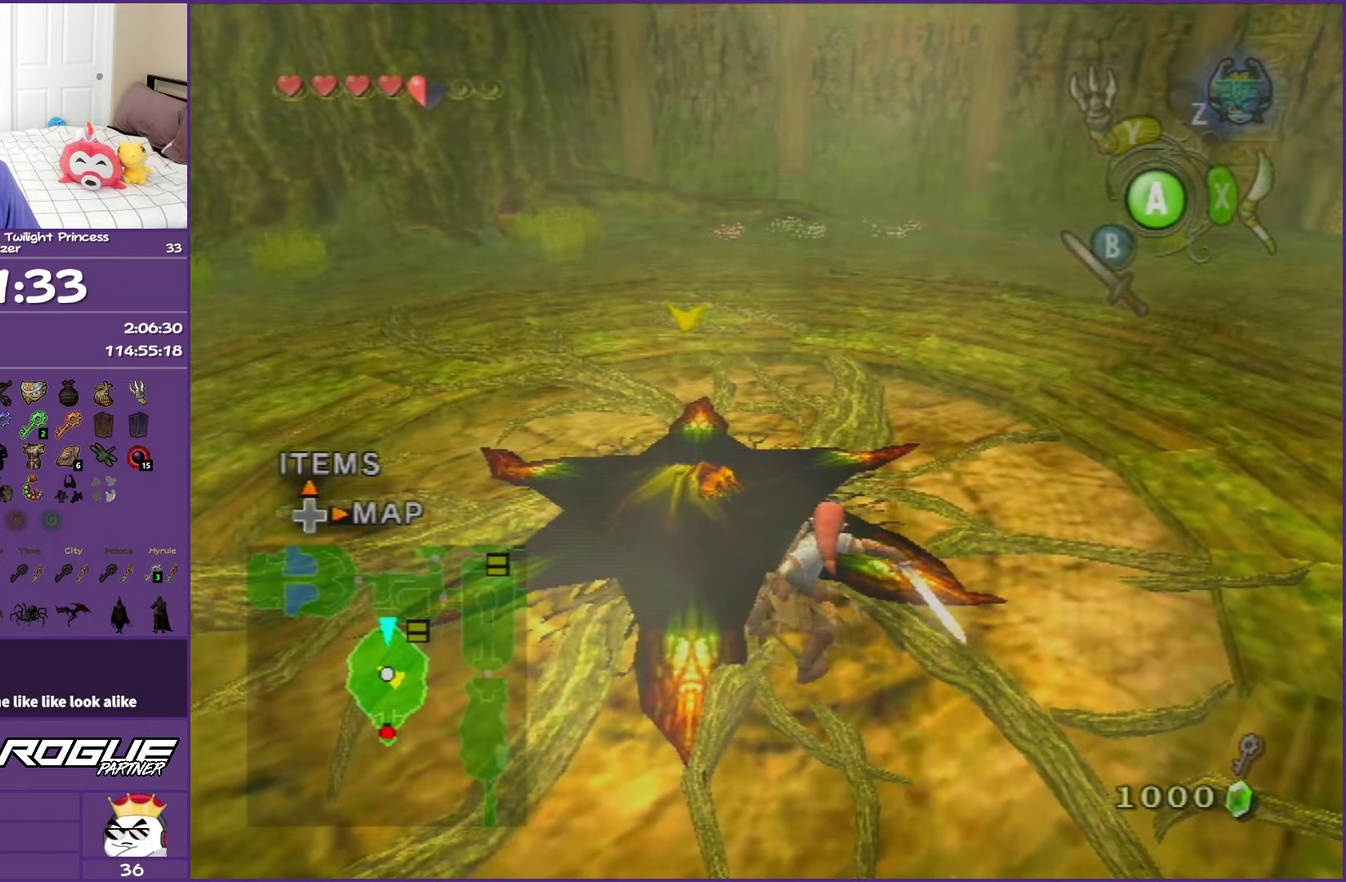
{"buttons": ["B"], "left_stick": "up-left", "right_stick": "center", "events": [[200, "B", "down"], [417, "left_stick", "up-left"]]}
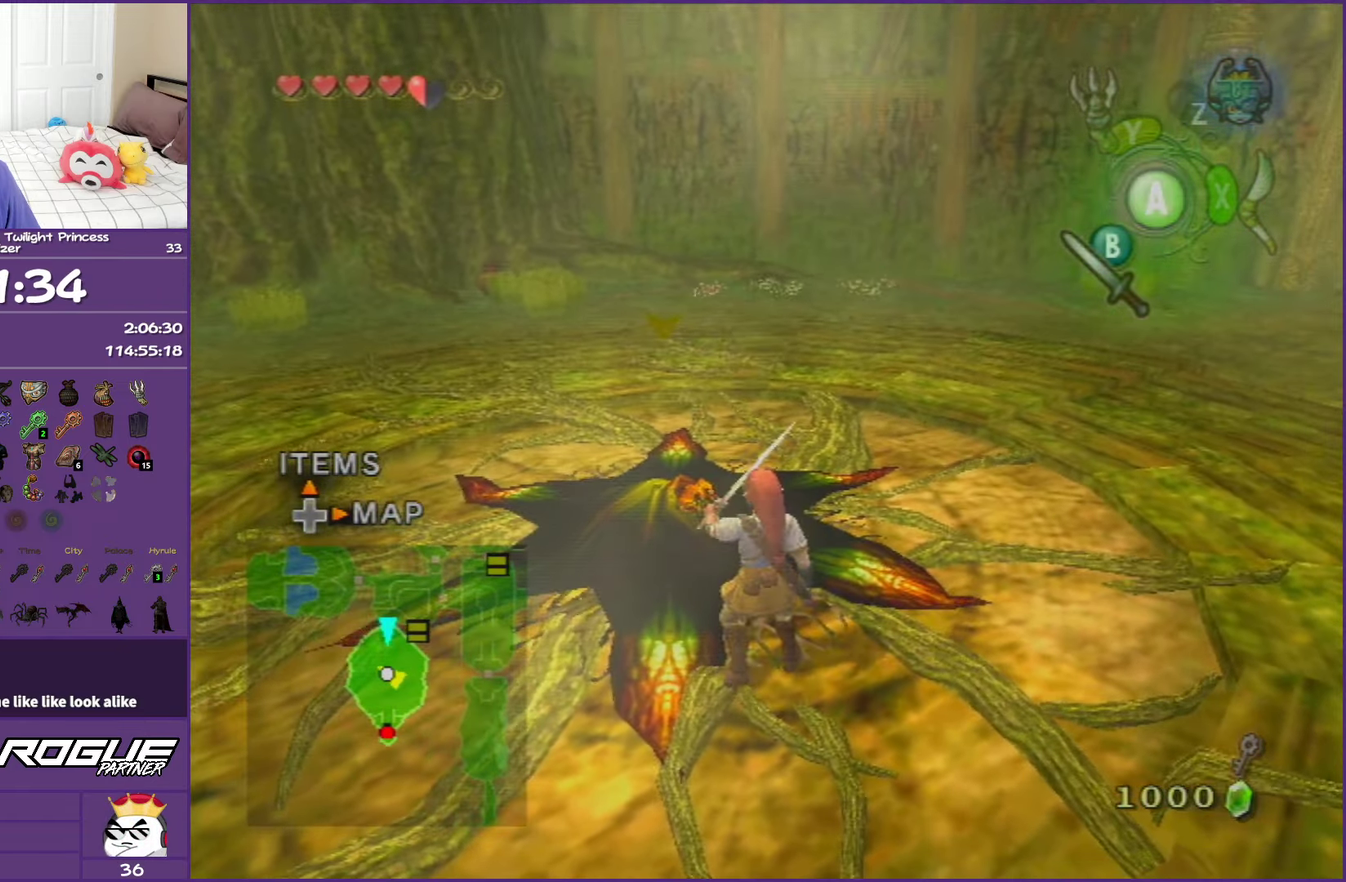
{"buttons": ["L1"], "left_stick": "center", "right_stick": "center"}